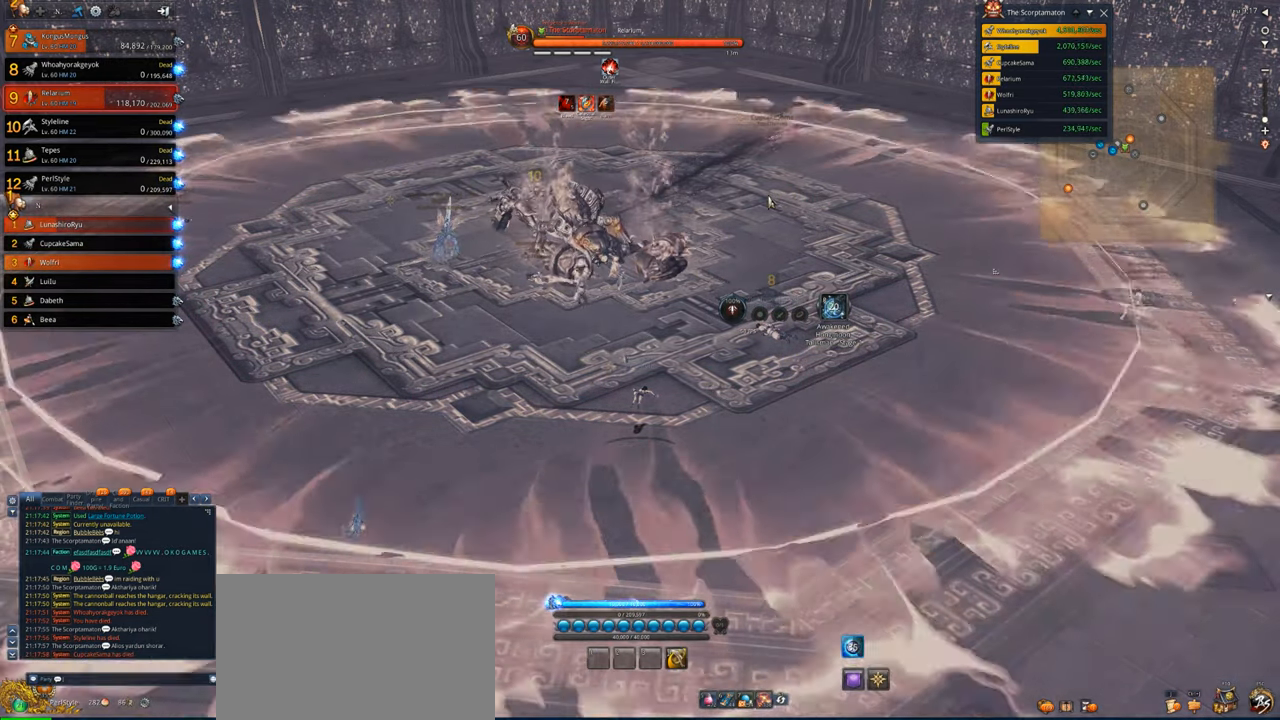
Gameplay with keyboard and mouse; each line is a JSON object with the keys and mouse buttons held at the frame after it. "events" lists presses ("down") and releases ("up") of "1", "2", "3", "4", "5", "a", "alt", "c", "caps_lock", "ctrl", "d", "e", "f", "g", "q", "r", "s", "shift", "space", "t", "tab", "v", "w", "x", "z", "mouse_left", "mouse_wheel" and "mouse_right" between this image and that frame as [ms after this image, input, new state], when the widget could be followed in between. "mouse_left", "mouse_wheel", "mouse_right" = the "left", "wheel", "right" buttons of the "mouse" list. No other keys are recorded. "wheel" means that the mouse wheel is clicked or scrolled. Not read: mouse_move.
{"keys": [], "mouse": [], "events": [[333, "tab", "down"], [466, "tab", "up"]]}
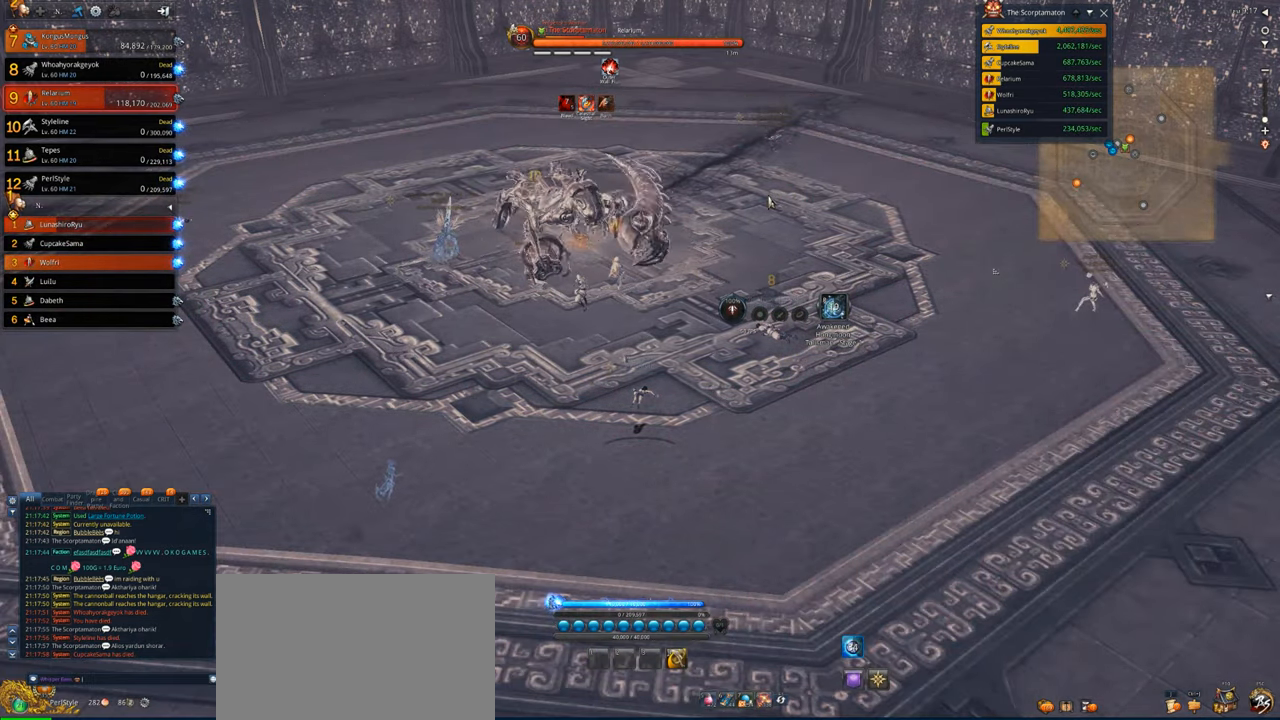
{"keys": [], "mouse": [], "events": []}
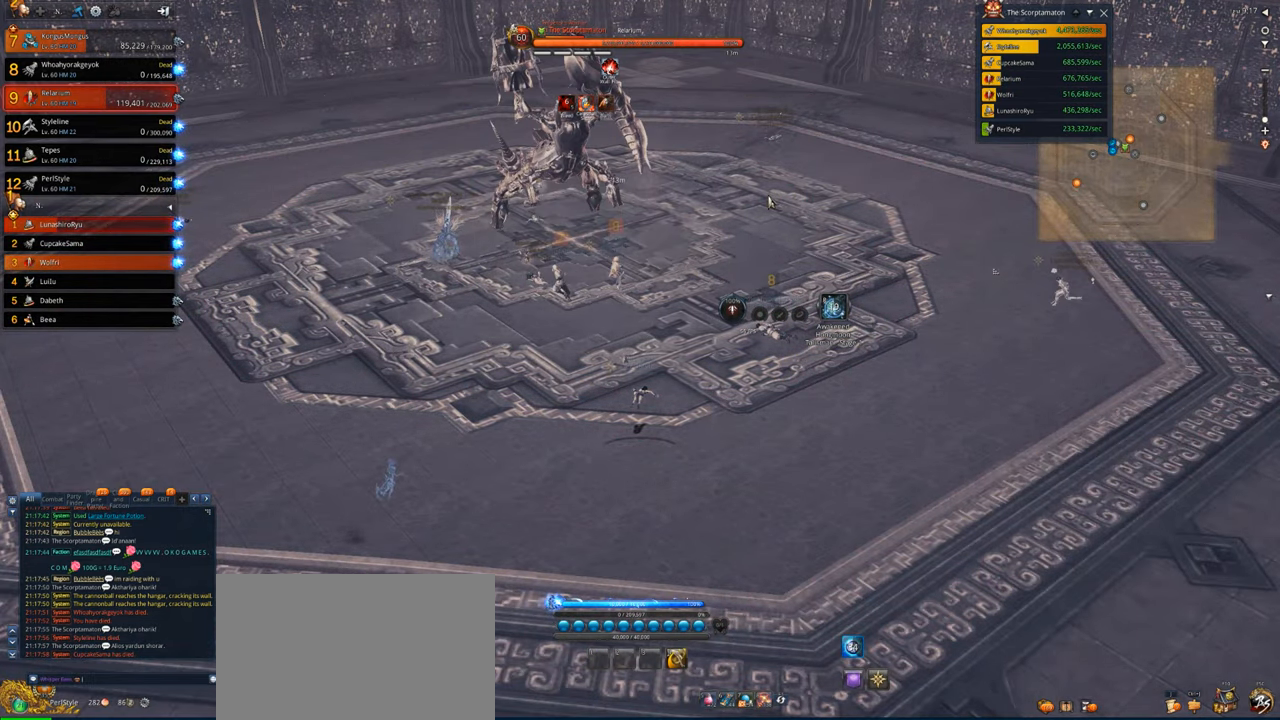
{"keys": [], "mouse": [], "events": []}
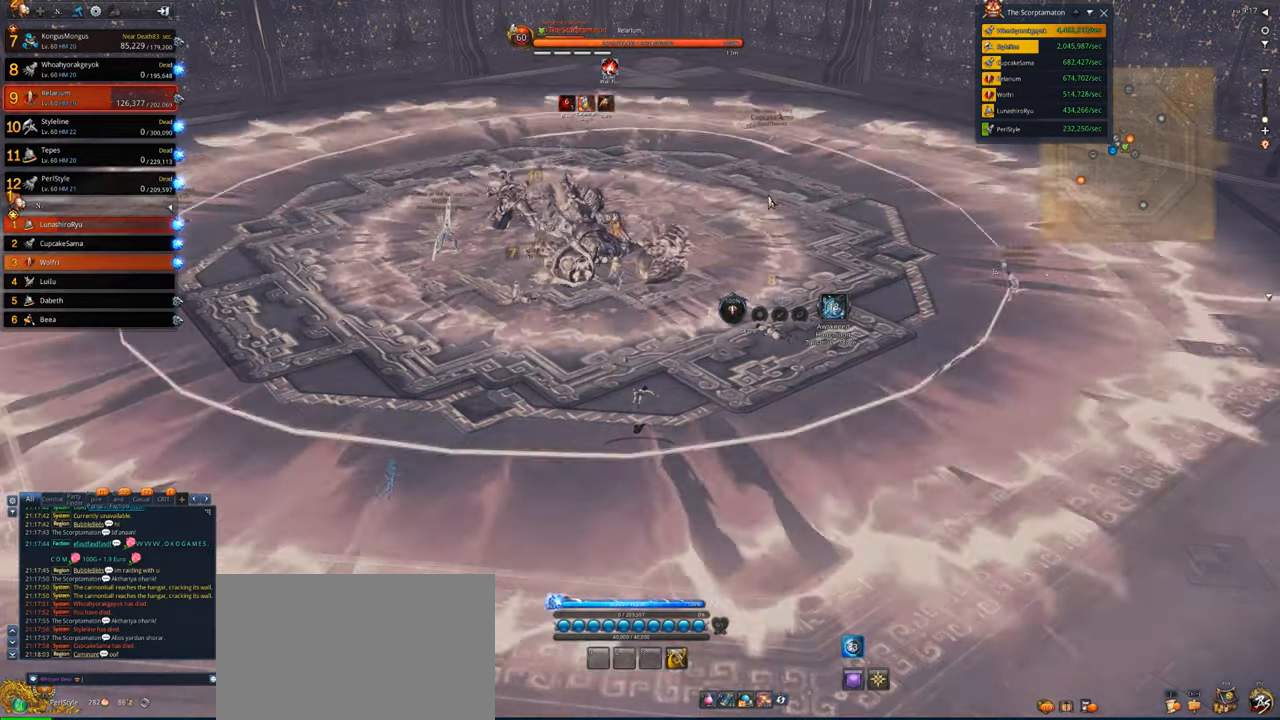
{"keys": [], "mouse": [], "events": []}
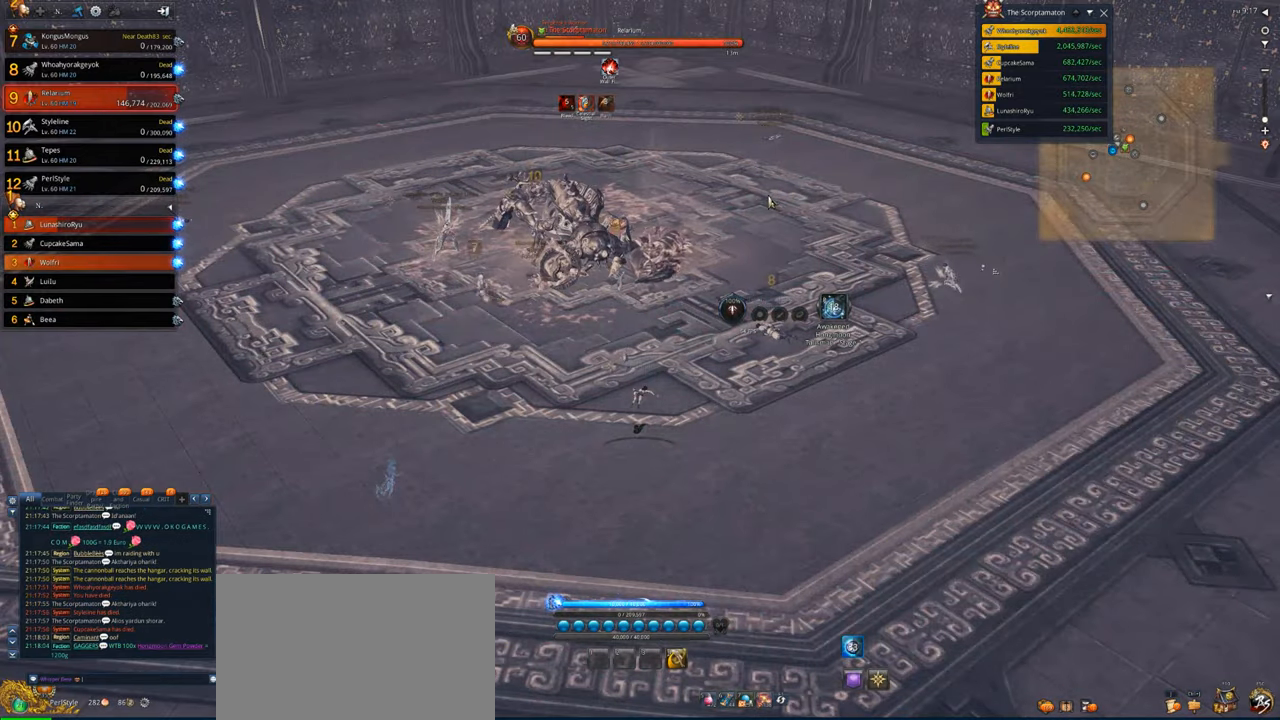
{"keys": [], "mouse": [], "events": []}
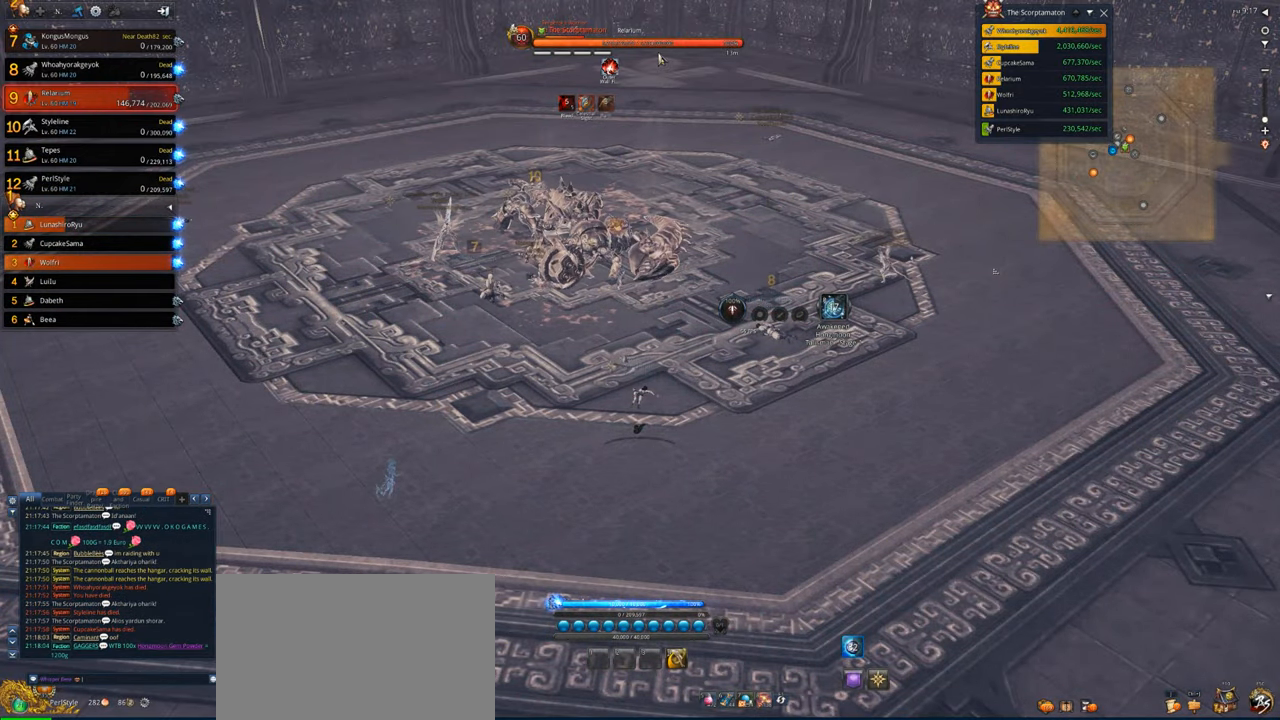
{"keys": [], "mouse": [], "events": []}
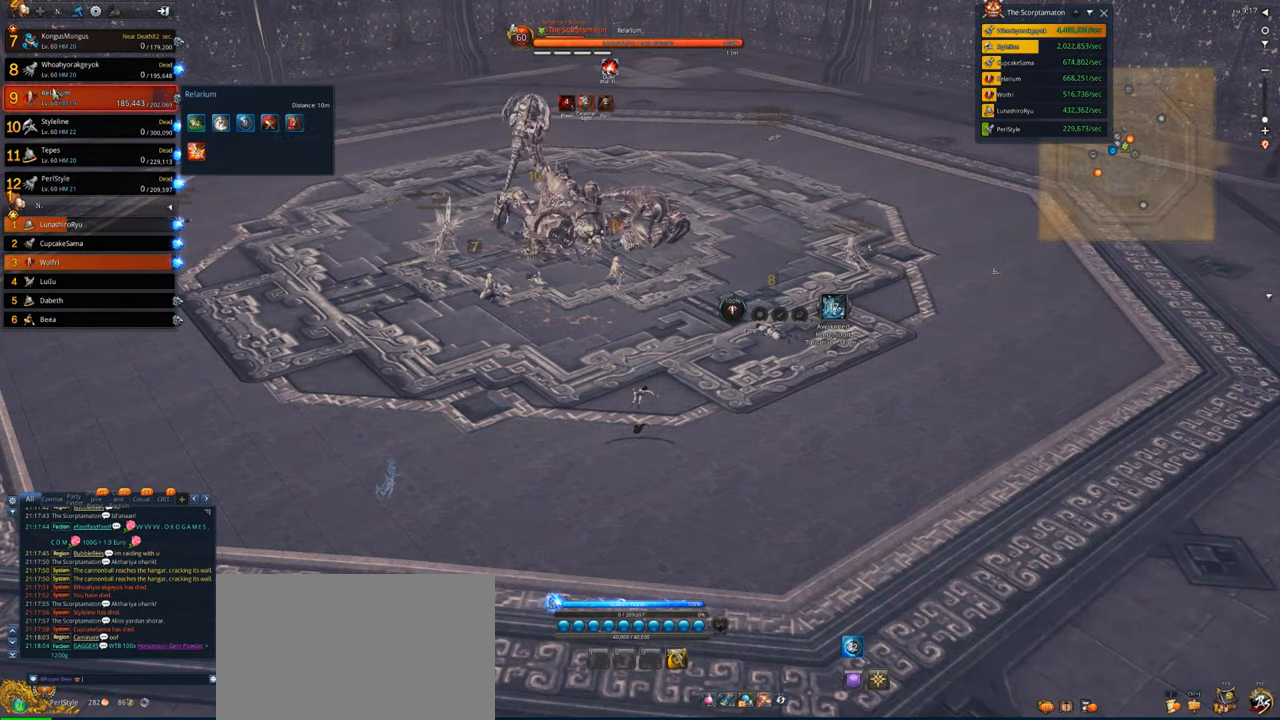
{"keys": [], "mouse": [], "events": []}
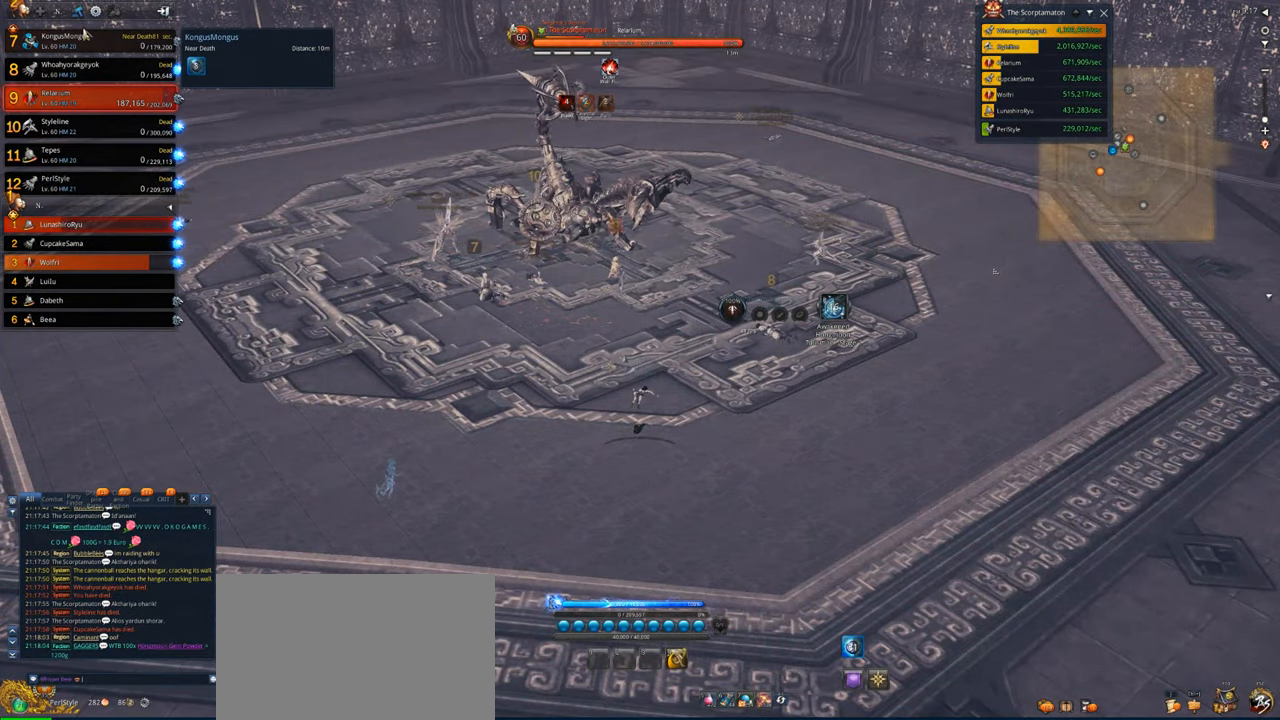
{"keys": [], "mouse": [], "events": []}
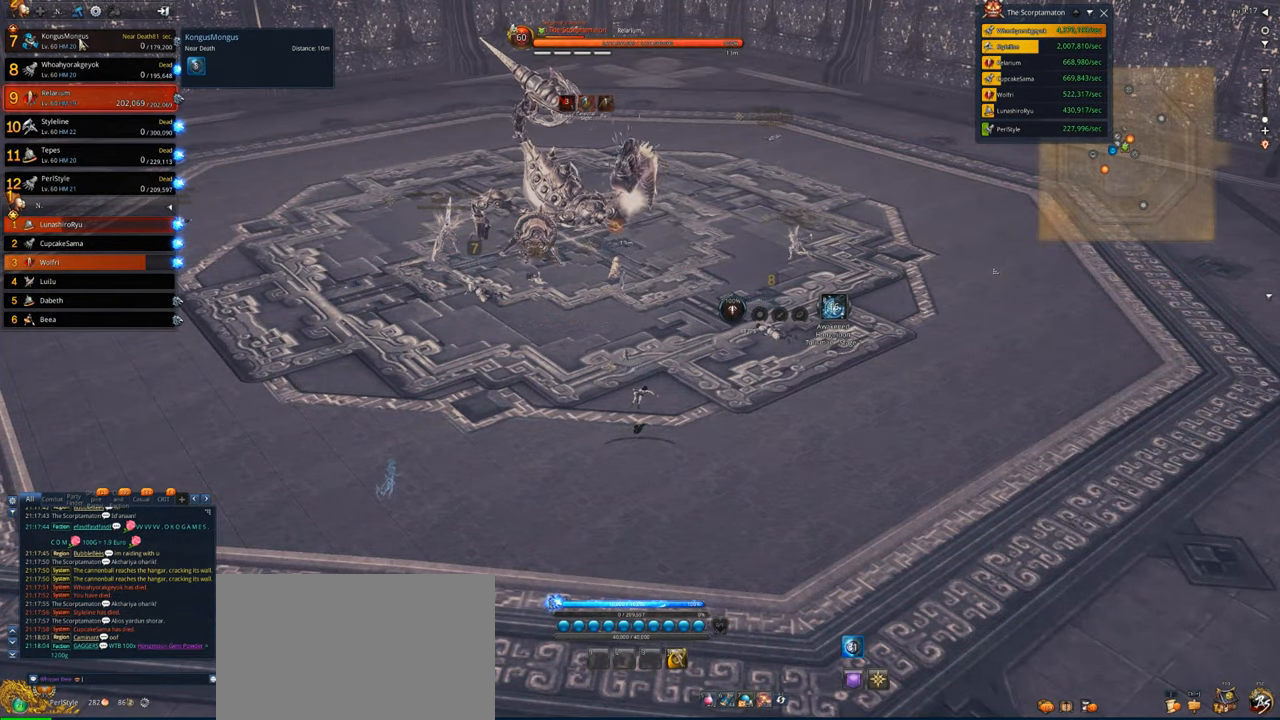
{"keys": [], "mouse": [], "events": [[66, "mouse_right", "down"], [133, "mouse_right", "up"]]}
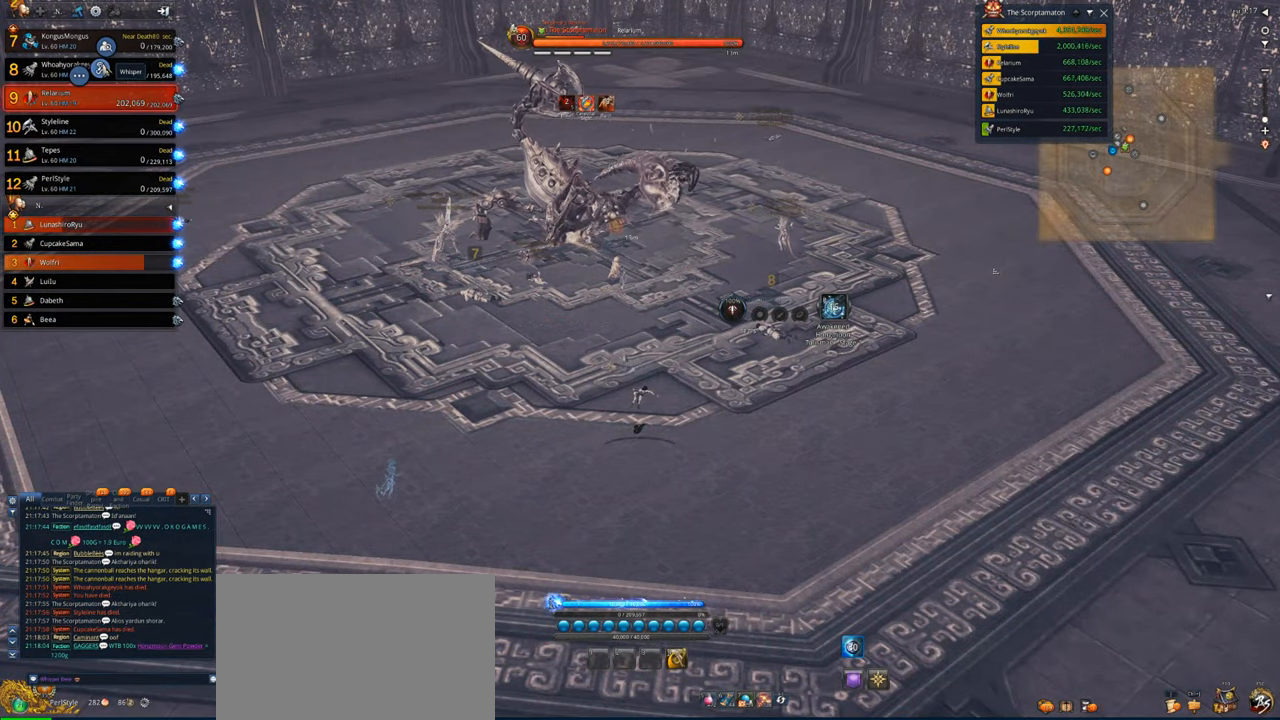
{"keys": [], "mouse": [], "events": [[233, "mouse_left", "down"], [266, "mouse_left", "up"]]}